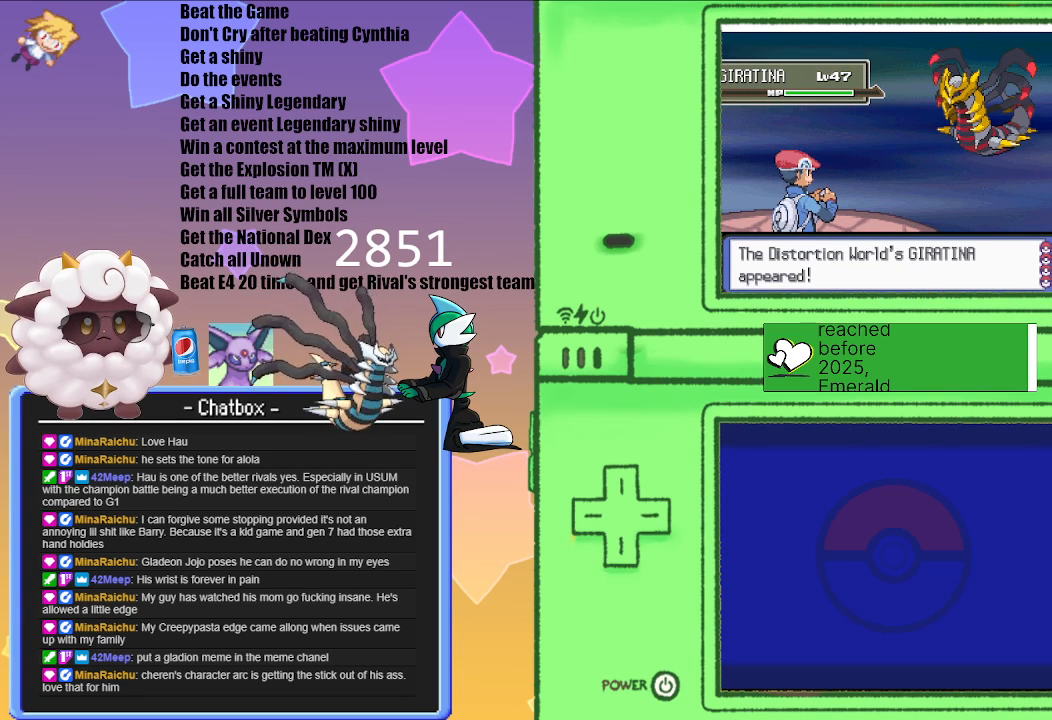
Gameplay with a controller (Nintendo layout); each line is a JSON object with the inputs held at the frame after it. "events" lists button and stick changes between this image and that frame as [ms after this image, input, new state], when the widget could be followed in between. Not read: L2 L3 R2 R3.
{"buttons": [], "left_stick": "center", "right_stick": "center", "events": [[300, "A", "down"], [500, "A", "up"]]}
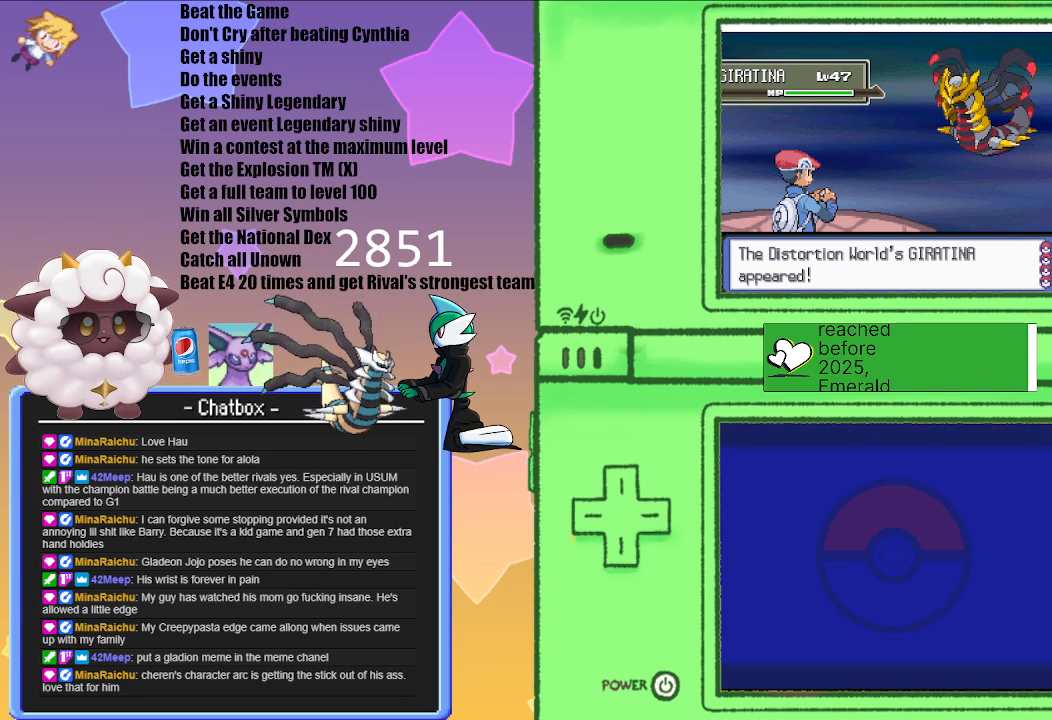
{"buttons": [], "left_stick": "center", "right_stick": "center", "events": []}
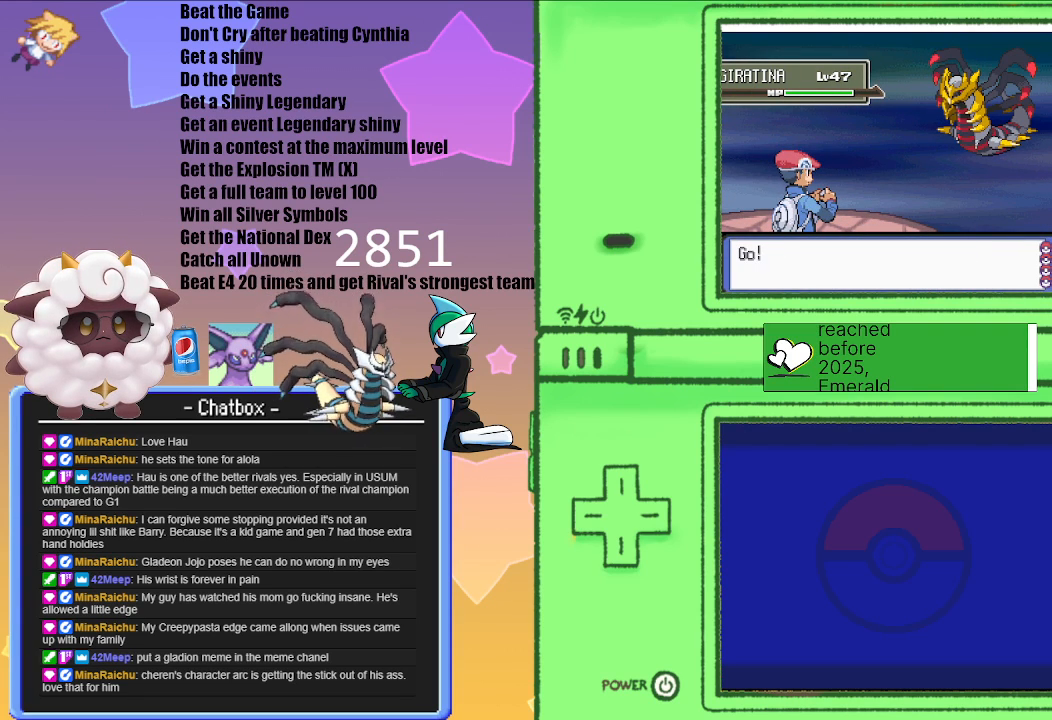
{"buttons": [], "left_stick": "center", "right_stick": "center", "events": []}
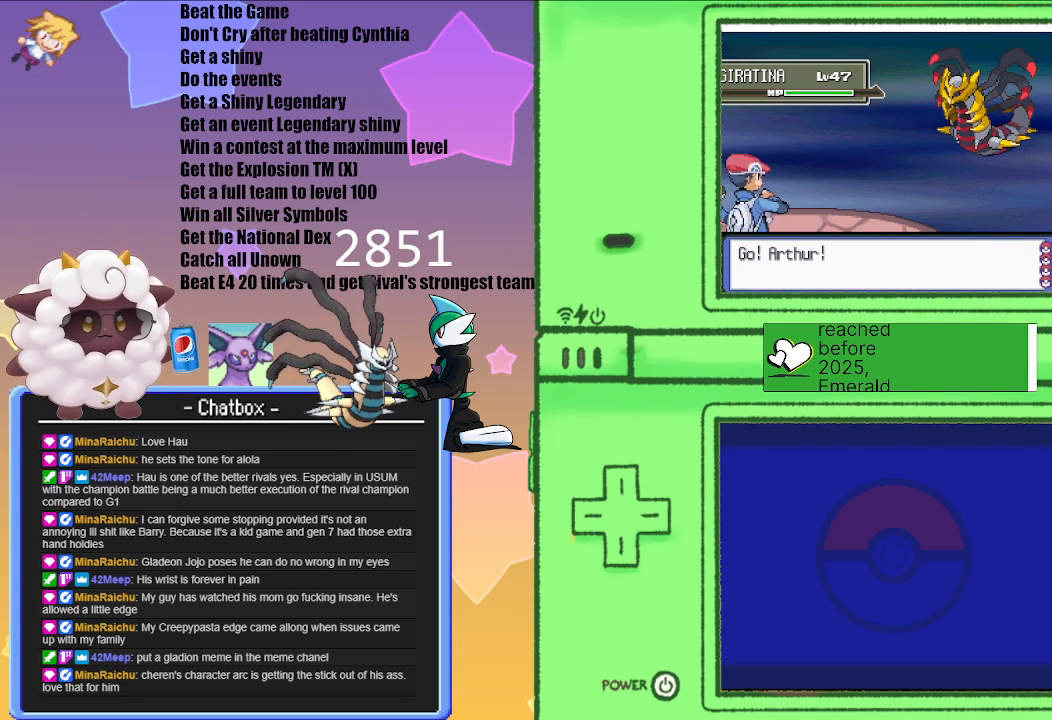
{"buttons": [], "left_stick": "center", "right_stick": "center", "events": []}
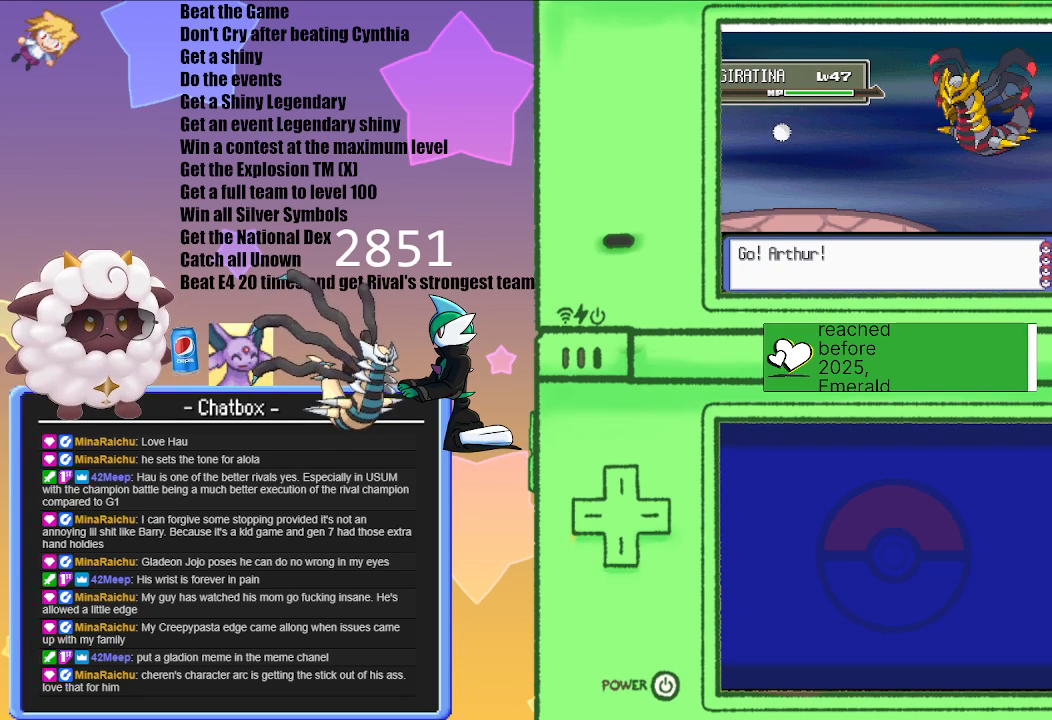
{"buttons": [], "left_stick": "center", "right_stick": "center", "events": []}
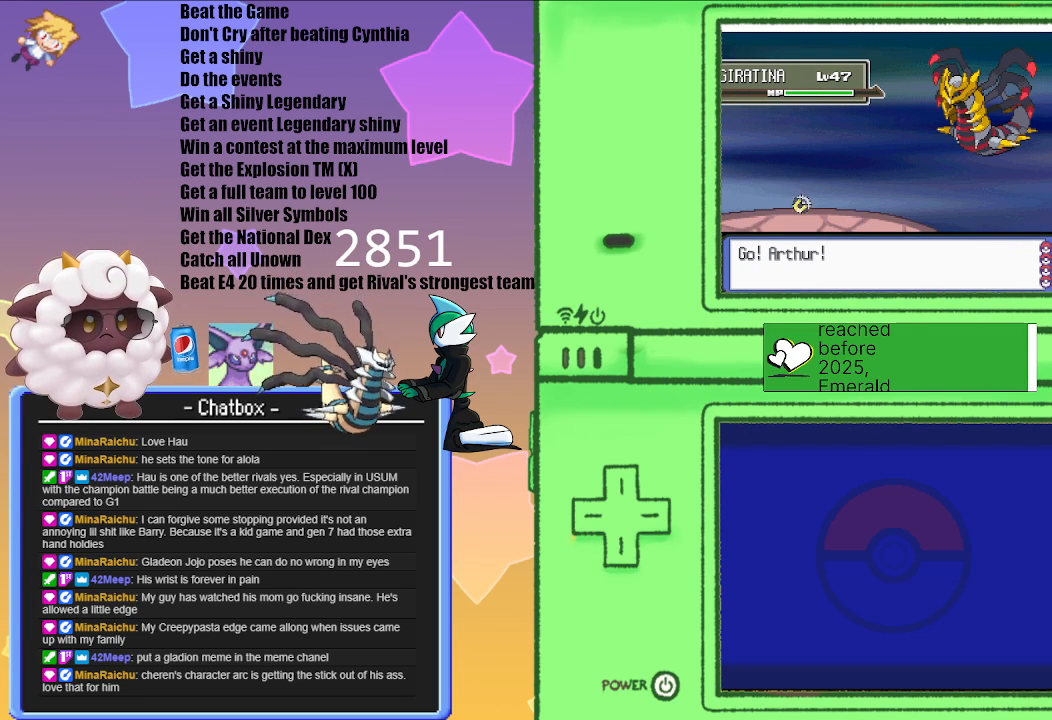
{"buttons": [], "left_stick": "center", "right_stick": "center", "events": []}
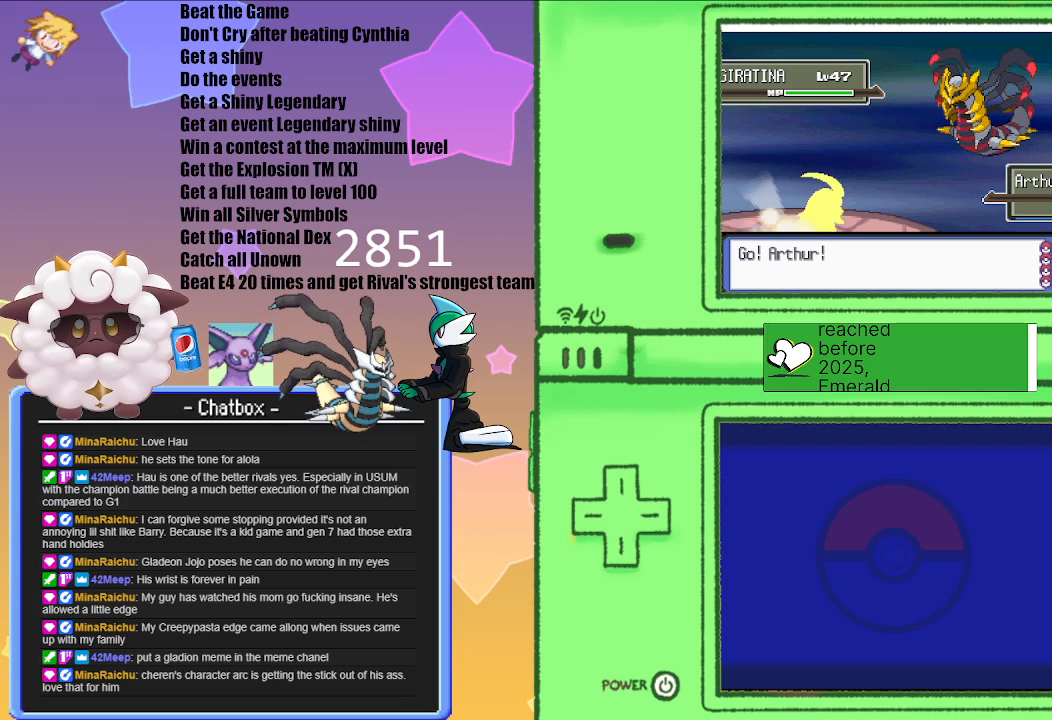
{"buttons": [], "left_stick": "center", "right_stick": "center", "events": [[200, "A", "down"], [383, "A", "up"]]}
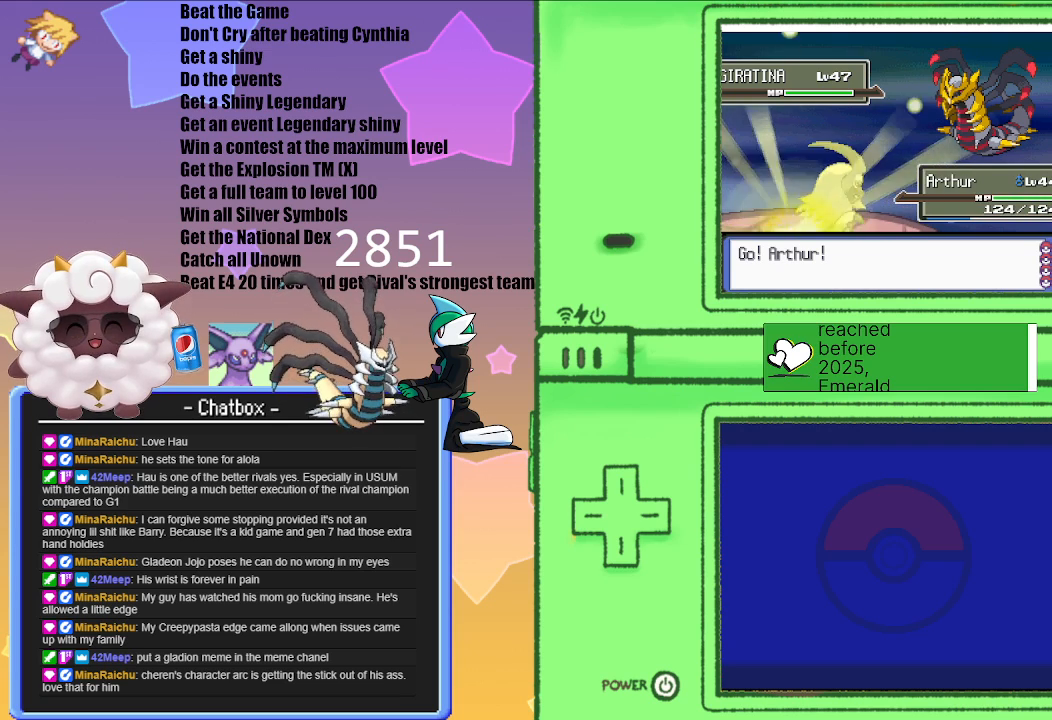
{"buttons": [], "left_stick": "center", "right_stick": "center", "events": []}
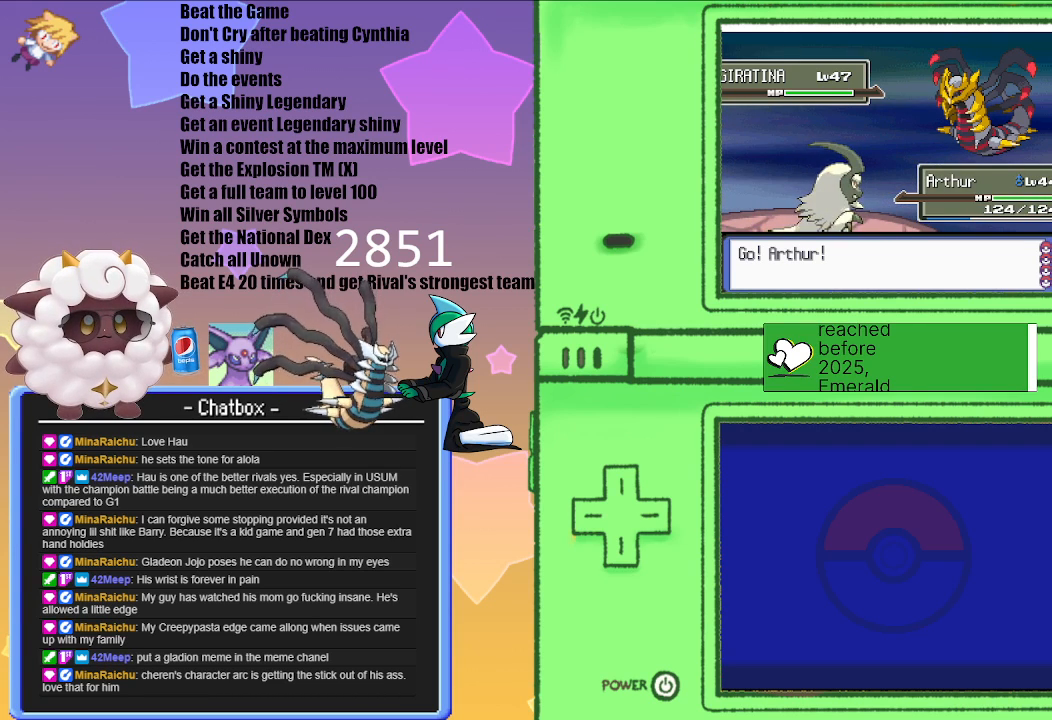
{"buttons": [], "left_stick": "center", "right_stick": "center", "events": []}
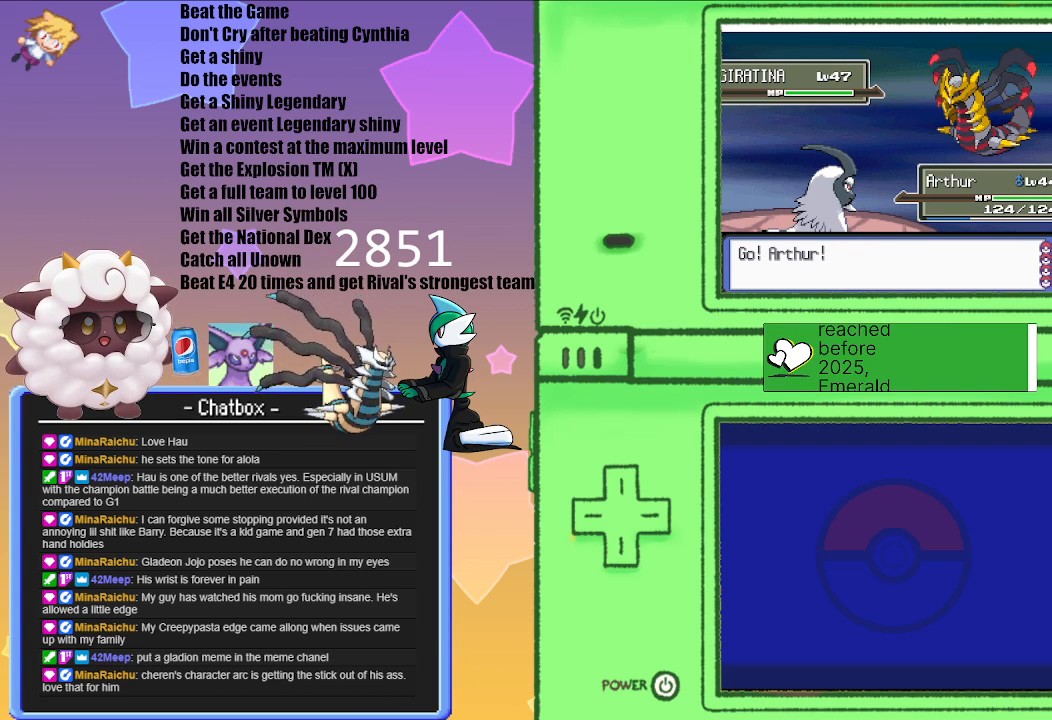
{"buttons": [], "left_stick": "center", "right_stick": "center", "events": []}
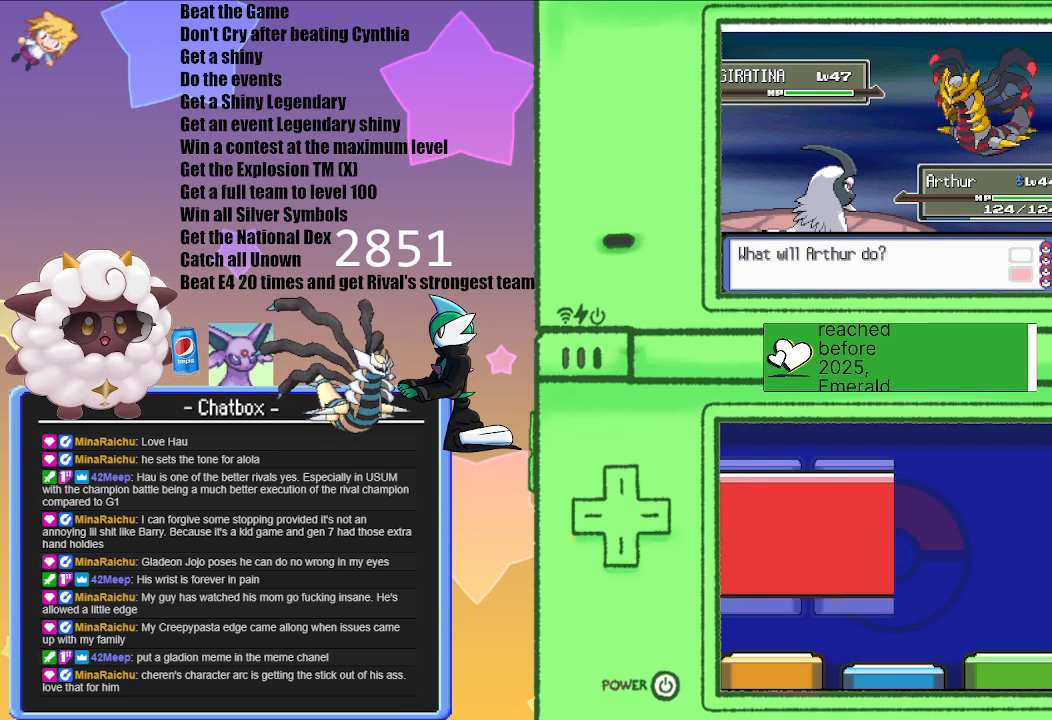
{"buttons": [], "left_stick": "center", "right_stick": "center", "events": []}
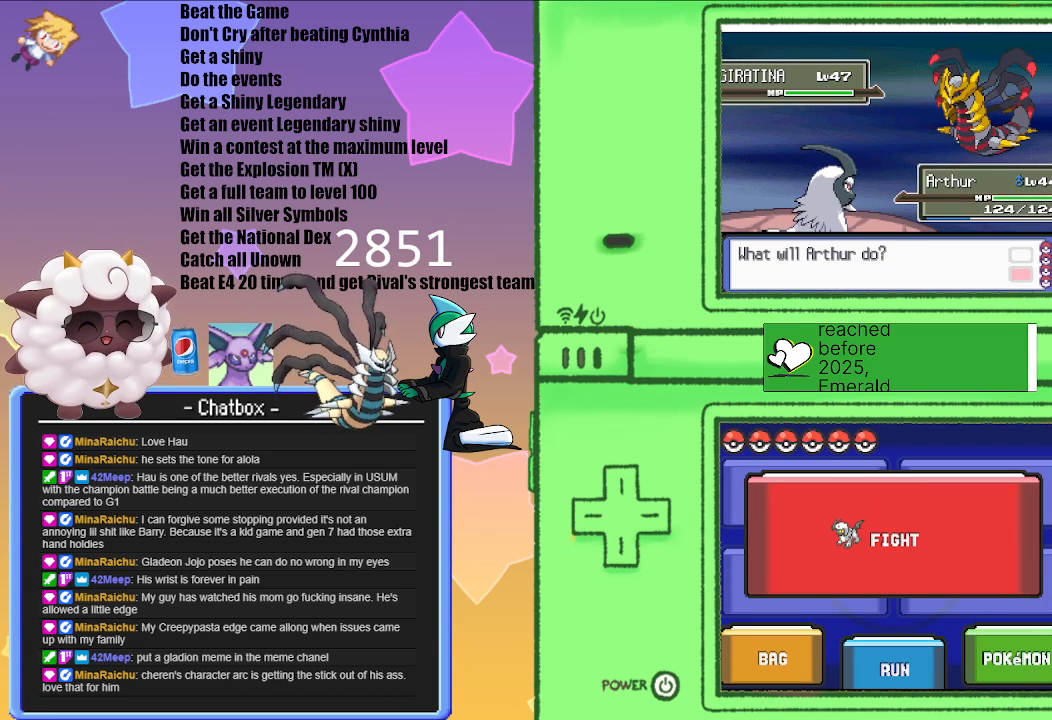
{"buttons": [], "left_stick": "center", "right_stick": "center", "events": []}
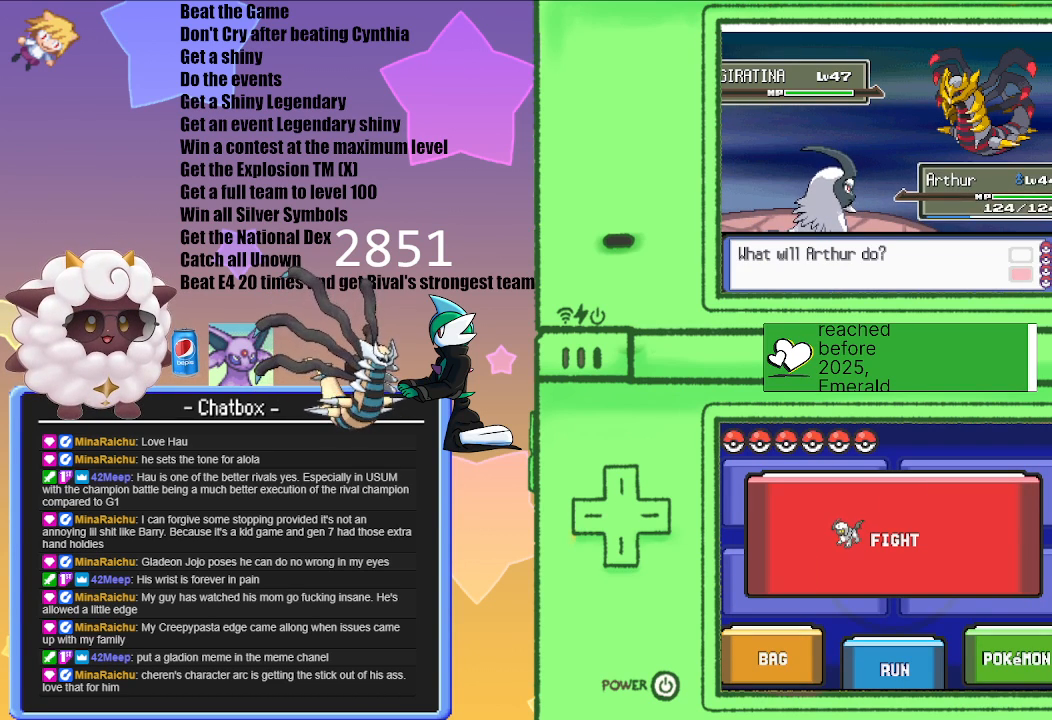
{"buttons": [], "left_stick": "center", "right_stick": "center", "events": []}
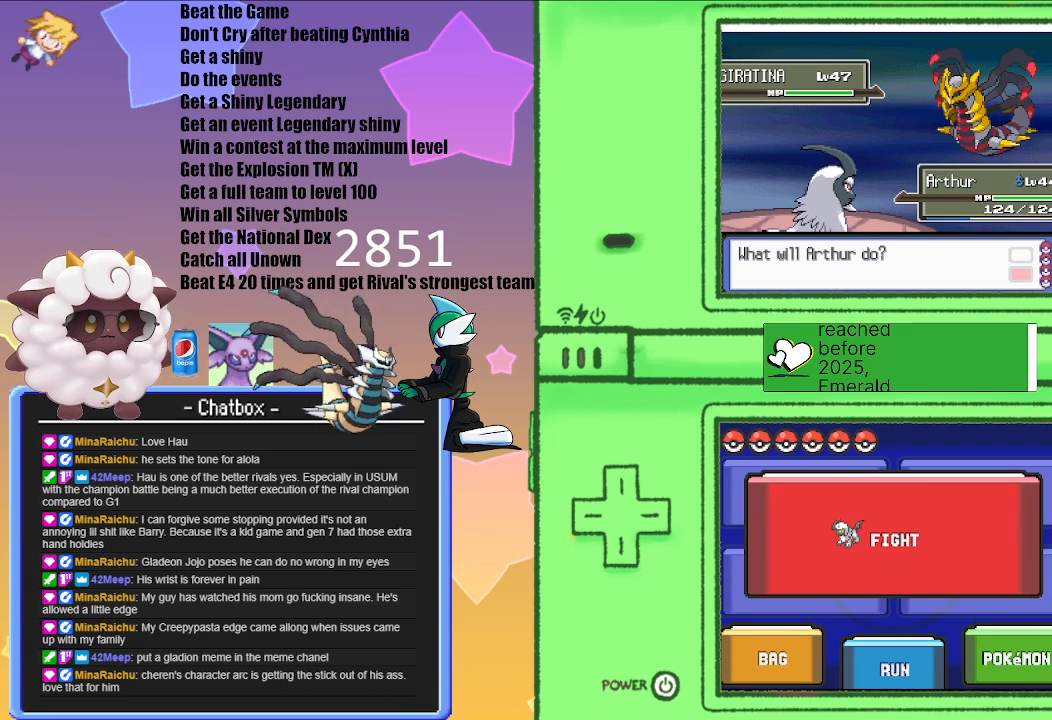
{"buttons": ["L1", "R1"], "left_stick": "center", "right_stick": "center", "events": [[367, "L1", "down"], [483, "R1", "down"]]}
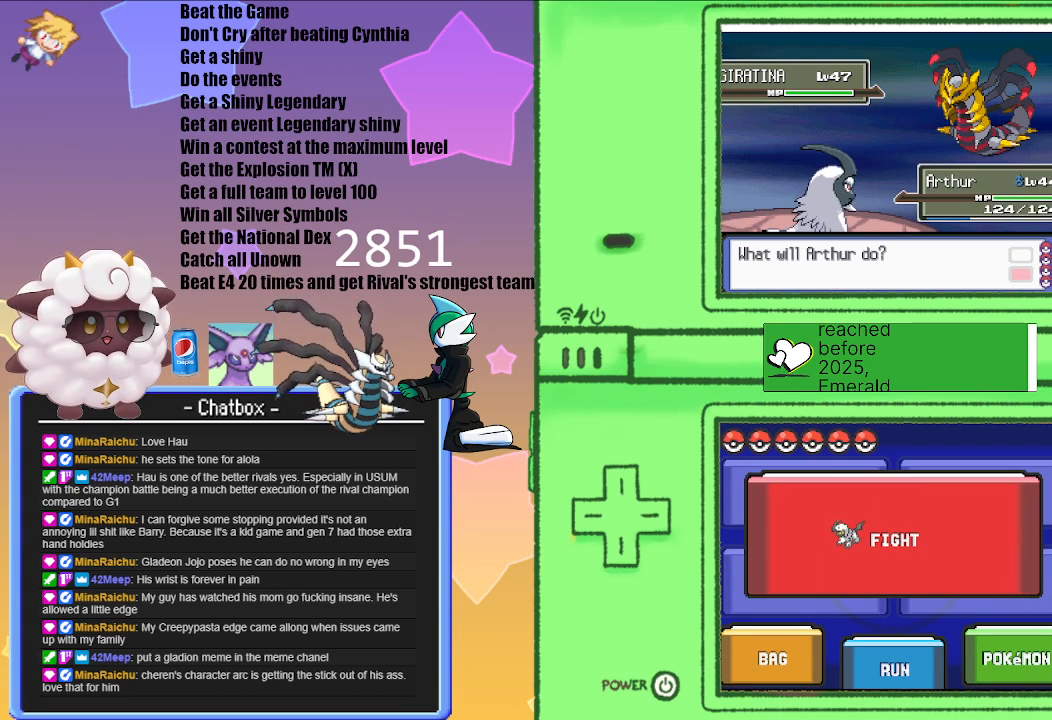
{"buttons": [], "left_stick": "center", "right_stick": "center", "events": [[150, "START", "down"], [250, "L1", "up"], [267, "START", "up"], [317, "R1", "up"]]}
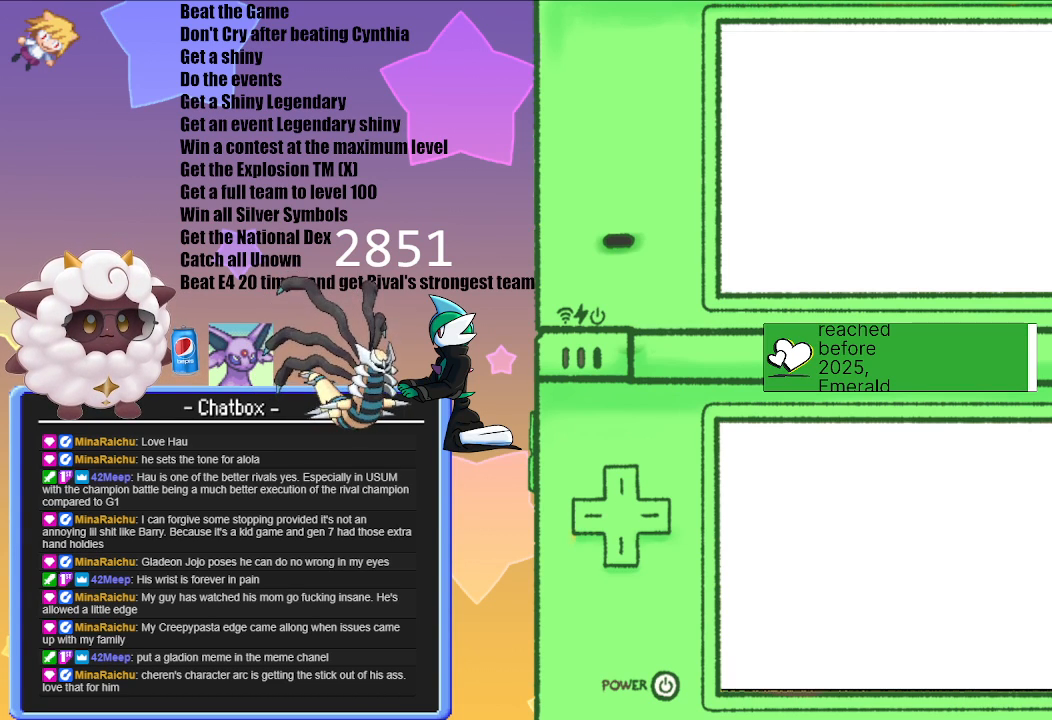
{"buttons": [], "left_stick": "center", "right_stick": "center", "events": []}
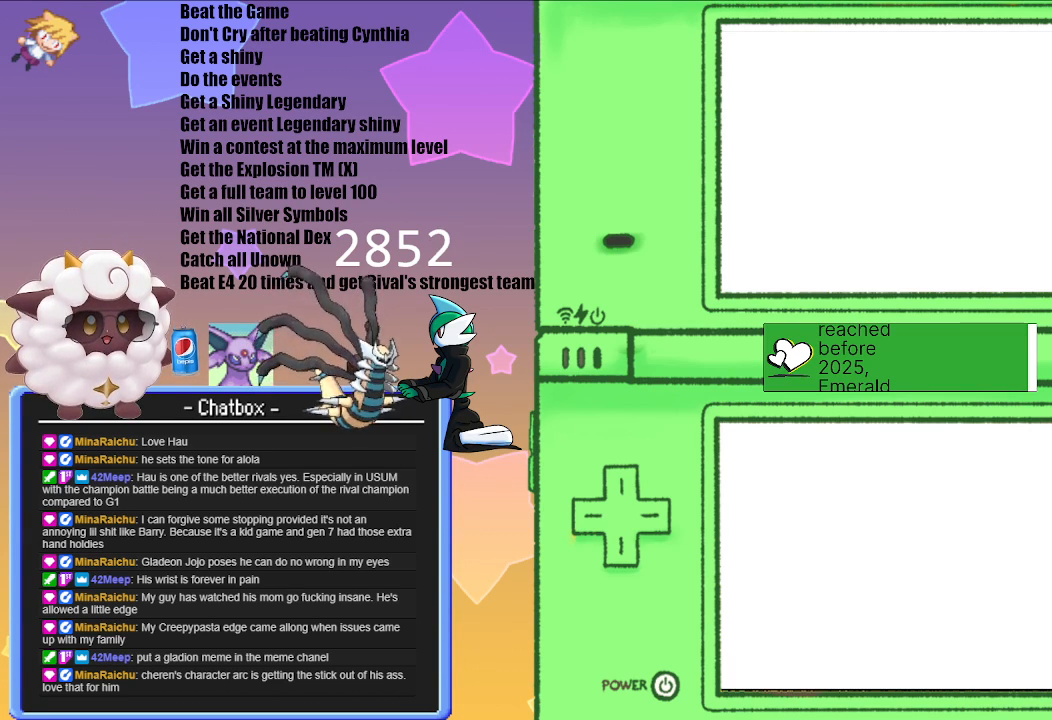
{"buttons": [], "left_stick": "center", "right_stick": "center", "events": []}
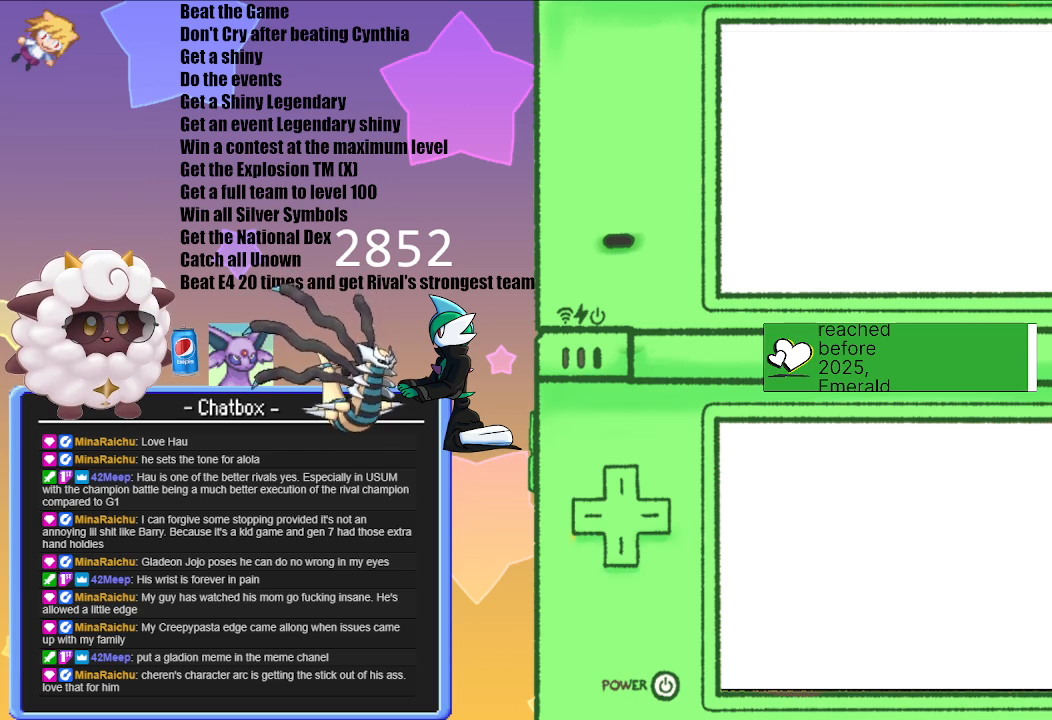
{"buttons": [], "left_stick": "center", "right_stick": "center", "events": []}
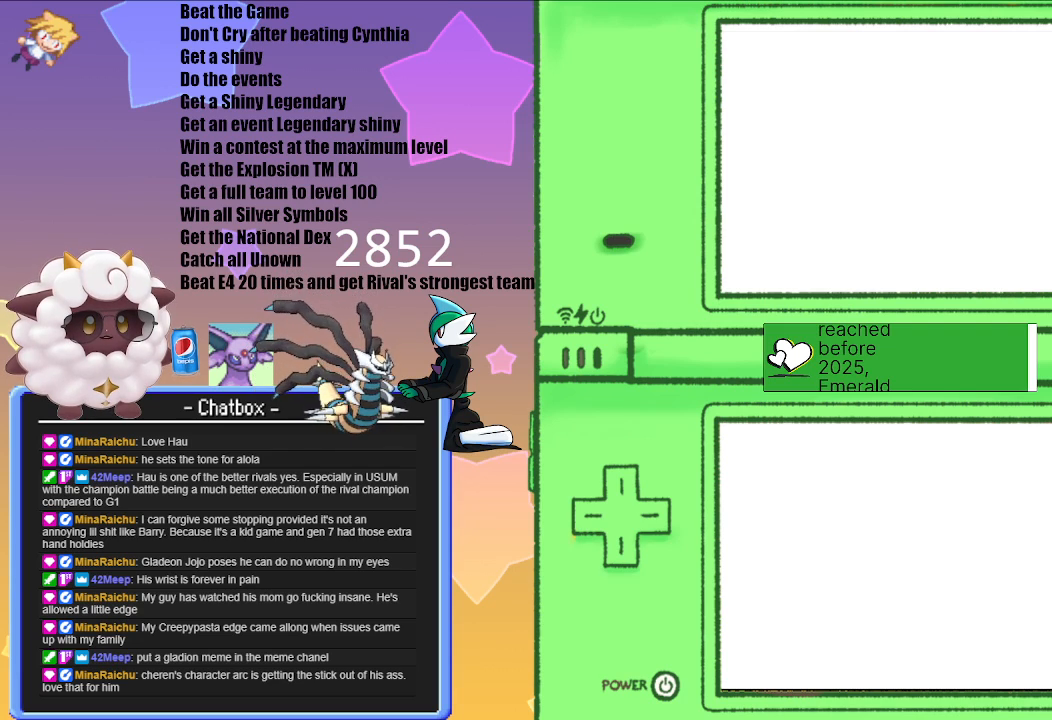
{"buttons": [], "left_stick": "center", "right_stick": "center", "events": []}
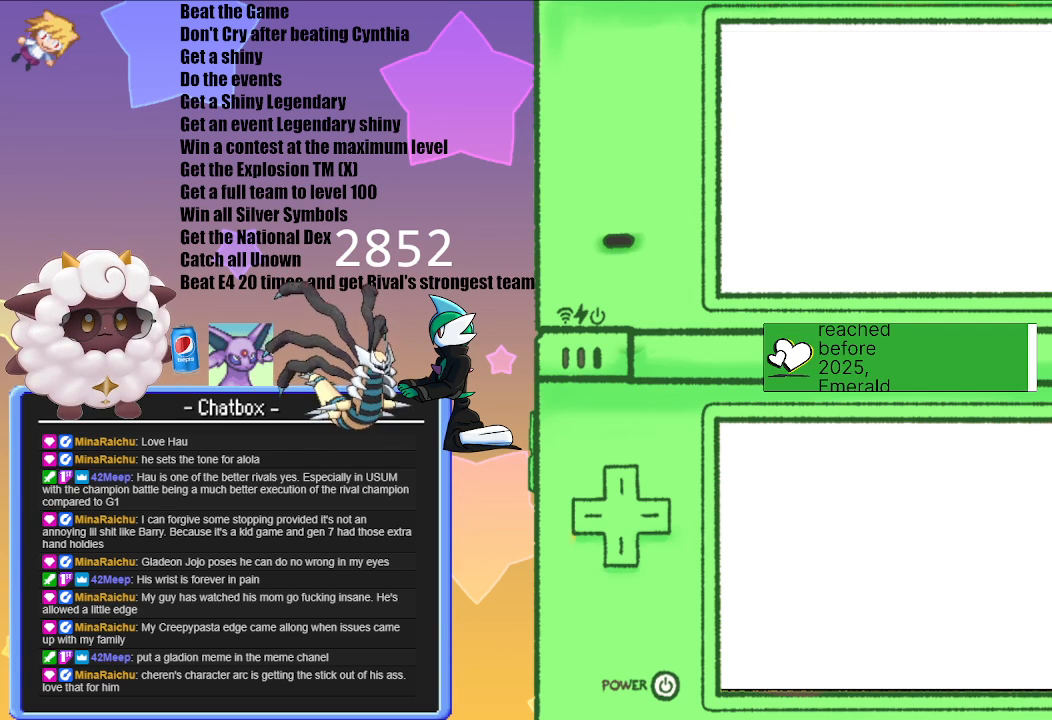
{"buttons": [], "left_stick": "center", "right_stick": "center", "events": []}
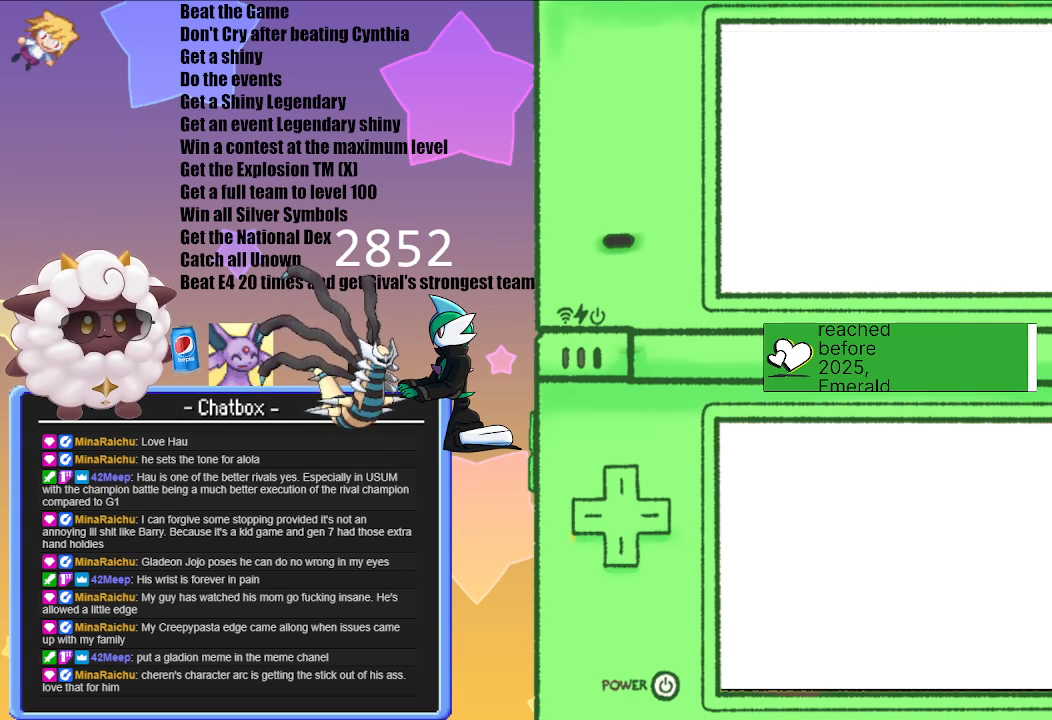
{"buttons": [], "left_stick": "center", "right_stick": "center", "events": []}
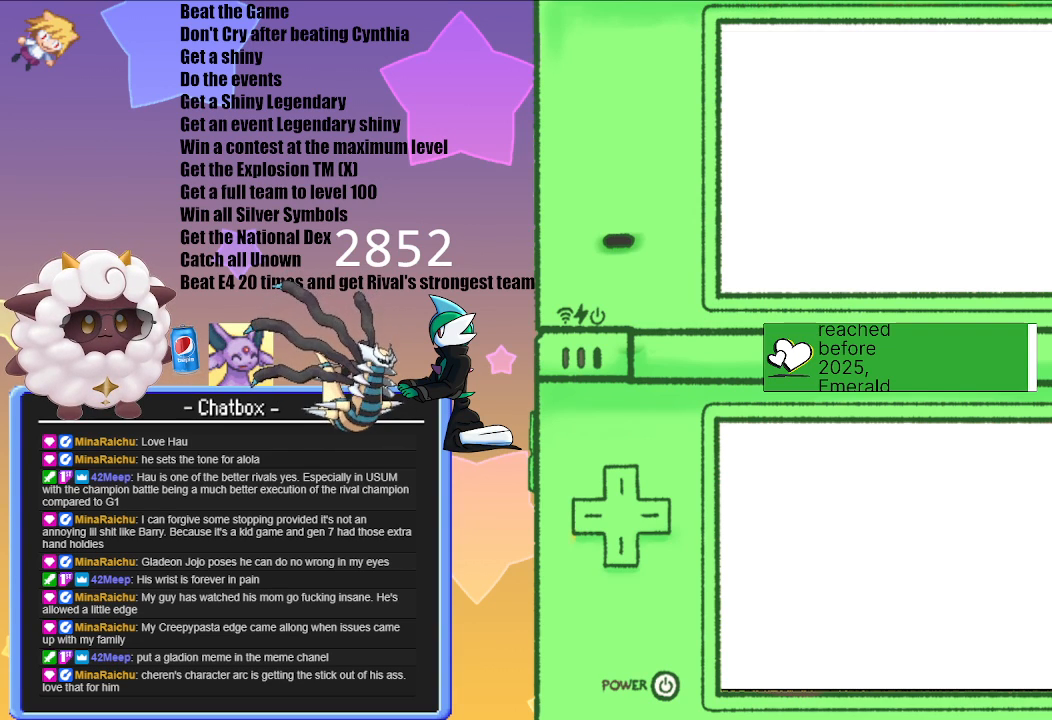
{"buttons": [], "left_stick": "center", "right_stick": "center", "events": []}
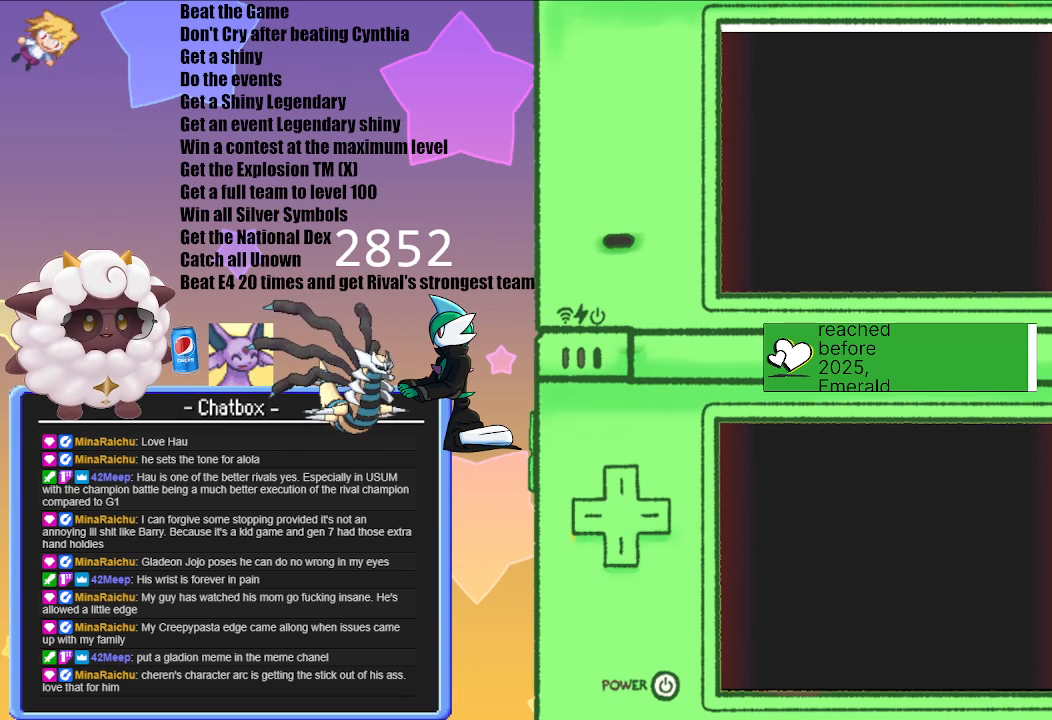
{"buttons": ["A"], "left_stick": "center", "right_stick": "center", "events": [[467, "A", "down"]]}
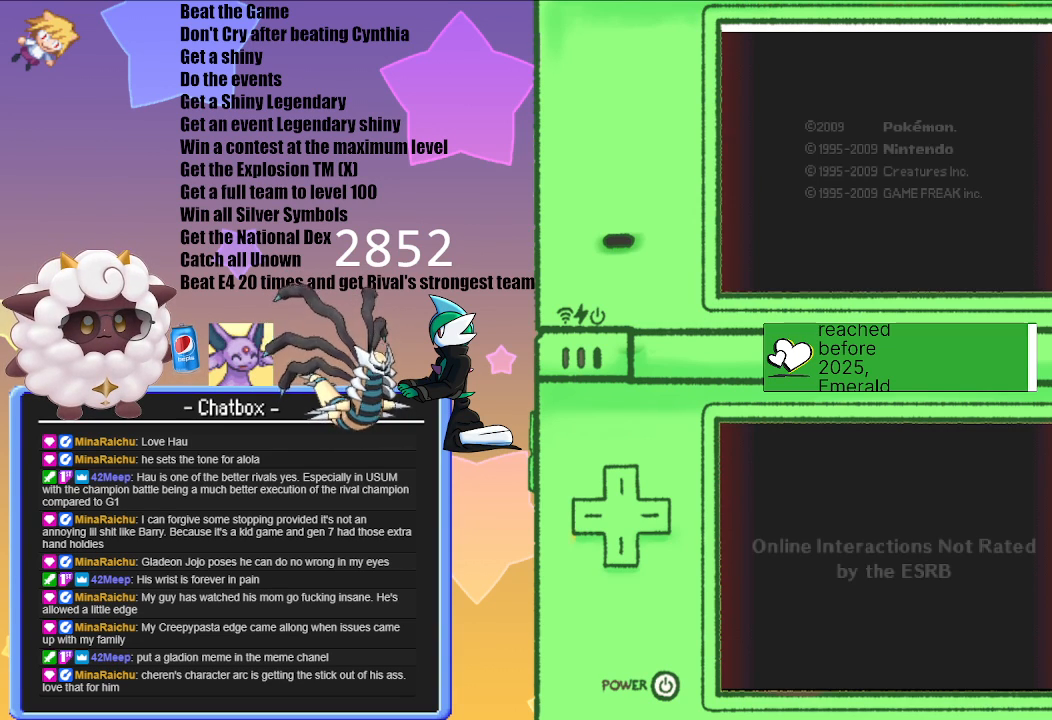
{"buttons": [], "left_stick": "center", "right_stick": "center", "events": [[150, "A", "up"]]}